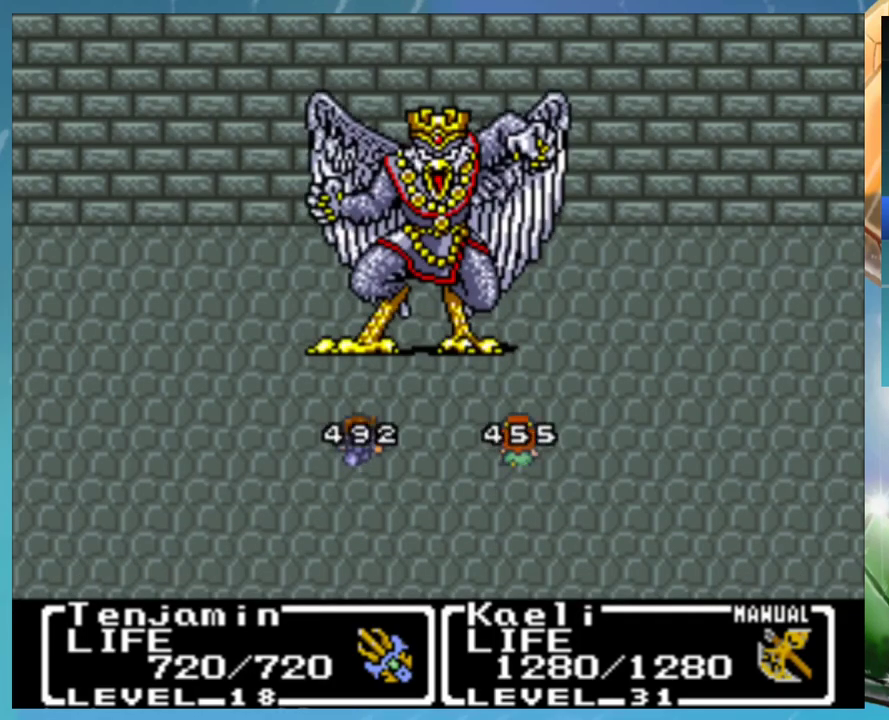
Gameplay with a controller (Nintendo layout); each line is a JSON object with the inputs held at the frame after it. "events" lists button and stick changes between this image and that frame as [ms after this image, input, new state], when the widget could be followed in between. Not read: DPAD_DOWN DPAD_RIGHT L3 R3.
{"buttons": ["A", "B"], "events": [[17, "A", "down"], [50, "B", "up"], [100, "A", "up"], [133, "DPAD_UP", "down"], [150, "B", "down"], [183, "A", "down"], [217, "B", "up"], [233, "A", "up"], [233, "DPAD_UP", "up"], [300, "B", "down"], [333, "A", "down"], [367, "B", "up"], [400, "A", "up"], [467, "B", "down"], [500, "A", "down"]]}
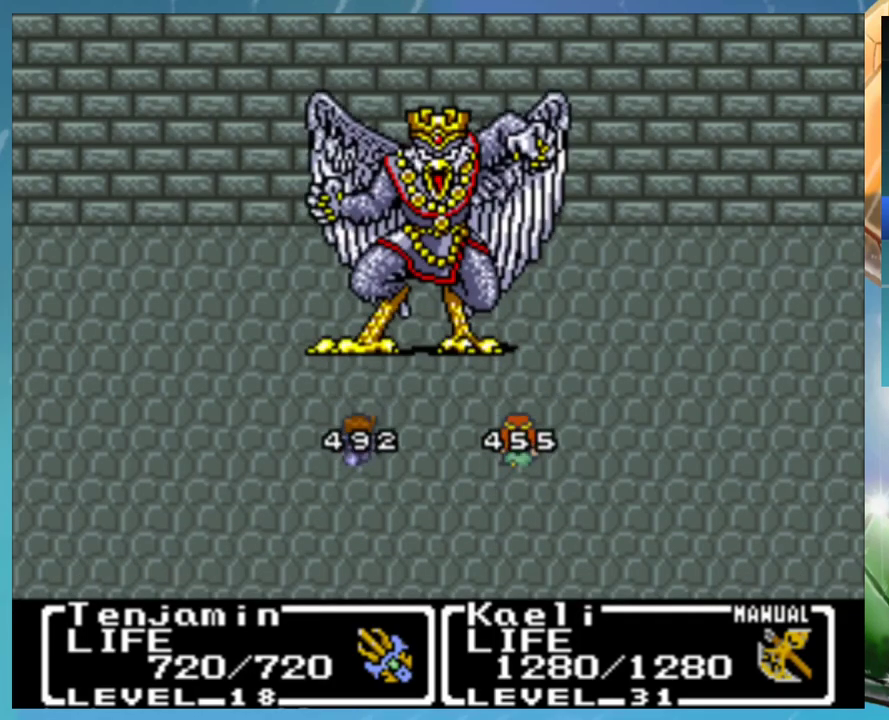
{"buttons": ["A"], "events": [[17, "B", "up"], [50, "A", "up"], [100, "DPAD_UP", "down"], [117, "B", "down"], [150, "A", "down"], [167, "DPAD_UP", "up"], [183, "B", "up"], [200, "A", "up"], [267, "DPAD_UP", "down"], [283, "B", "down"], [317, "A", "down"], [317, "DPAD_UP", "up"], [333, "B", "up"], [367, "A", "up"], [417, "B", "down"], [467, "A", "down"], [500, "B", "up"]]}
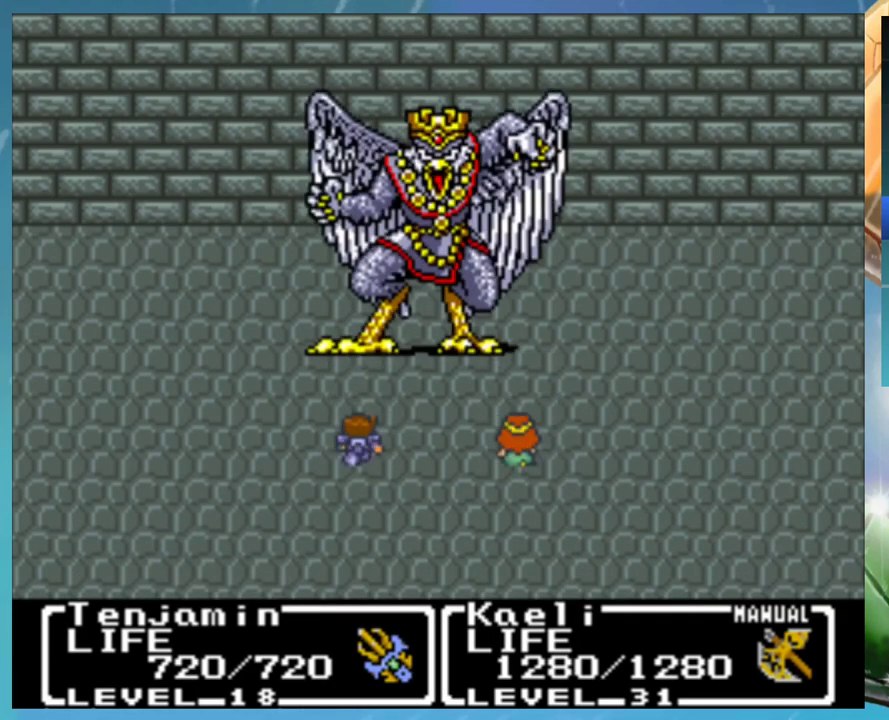
{"buttons": [], "events": [[17, "A", "up"], [83, "B", "down"], [100, "DPAD_UP", "down"], [117, "A", "down"], [133, "B", "up"], [150, "DPAD_UP", "up"], [167, "A", "up"], [250, "B", "down"], [283, "A", "down"], [283, "DPAD_UP", "down"], [317, "B", "up"], [333, "A", "up"], [333, "DPAD_UP", "up"], [400, "B", "down"], [417, "A", "down"], [450, "B", "up"], [450, "DPAD_UP", "down"], [500, "A", "up"], [500, "DPAD_UP", "up"]]}
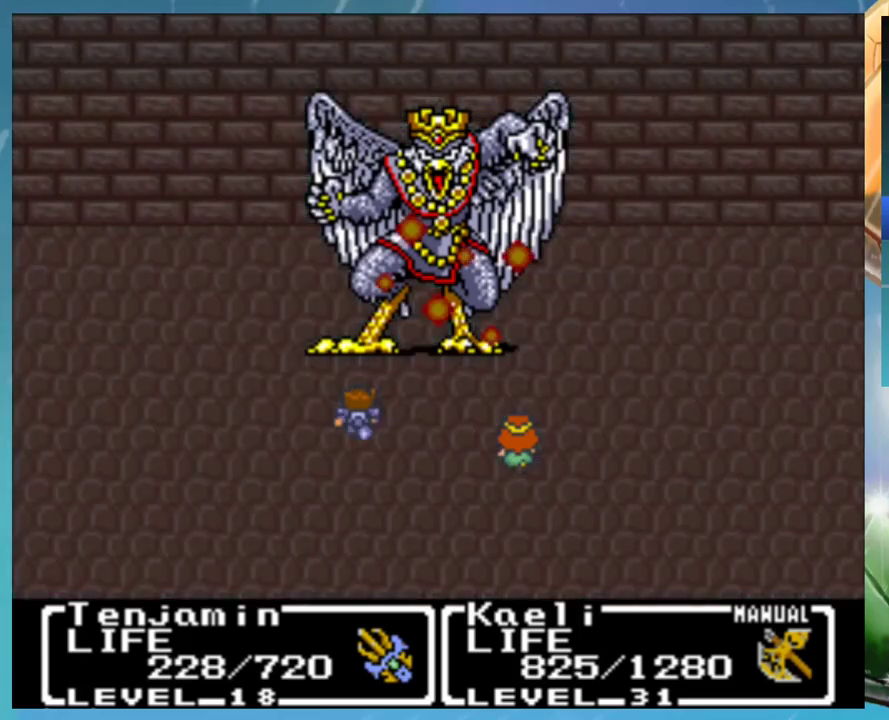
{"buttons": [], "events": [[50, "B", "down"], [100, "A", "down"], [117, "B", "up"], [133, "DPAD_UP", "down"], [150, "A", "up"], [217, "DPAD_UP", "up"], [233, "B", "down"], [267, "A", "down"], [317, "A", "up"], [417, "A", "down"], [450, "DPAD_UP", "down"], [467, "B", "up"], [500, "A", "up"], [500, "DPAD_UP", "up"]]}
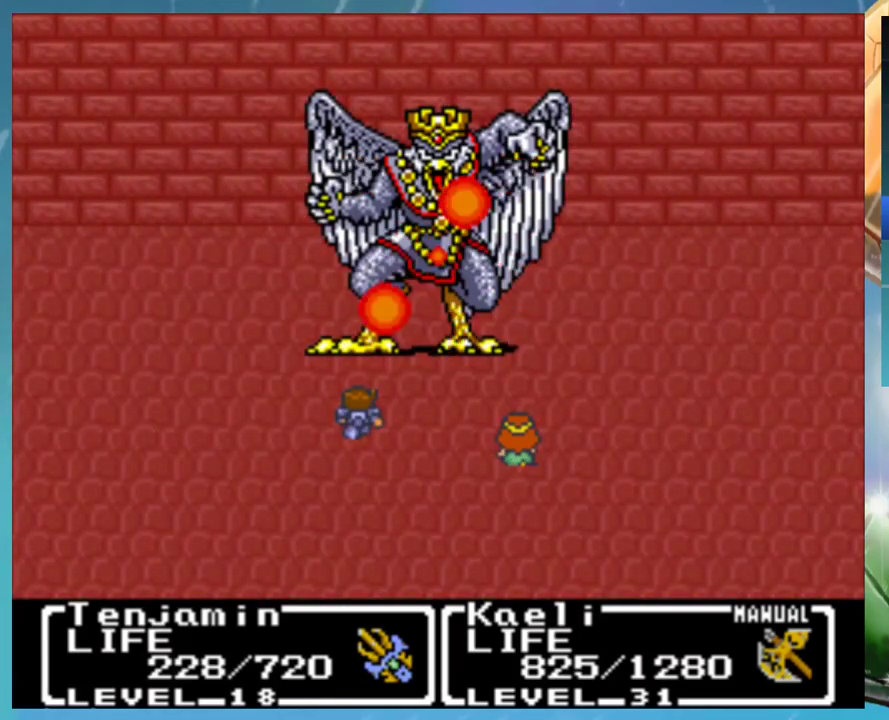
{"buttons": [], "events": [[83, "B", "down"], [100, "A", "down"], [150, "B", "up"], [167, "A", "up"], [233, "B", "down"], [267, "A", "down"], [300, "B", "up"], [317, "A", "up"], [400, "B", "down"], [400, "DPAD_UP", "down"], [433, "A", "down"], [450, "DPAD_UP", "up"], [483, "A", "up"], [483, "B", "up"]]}
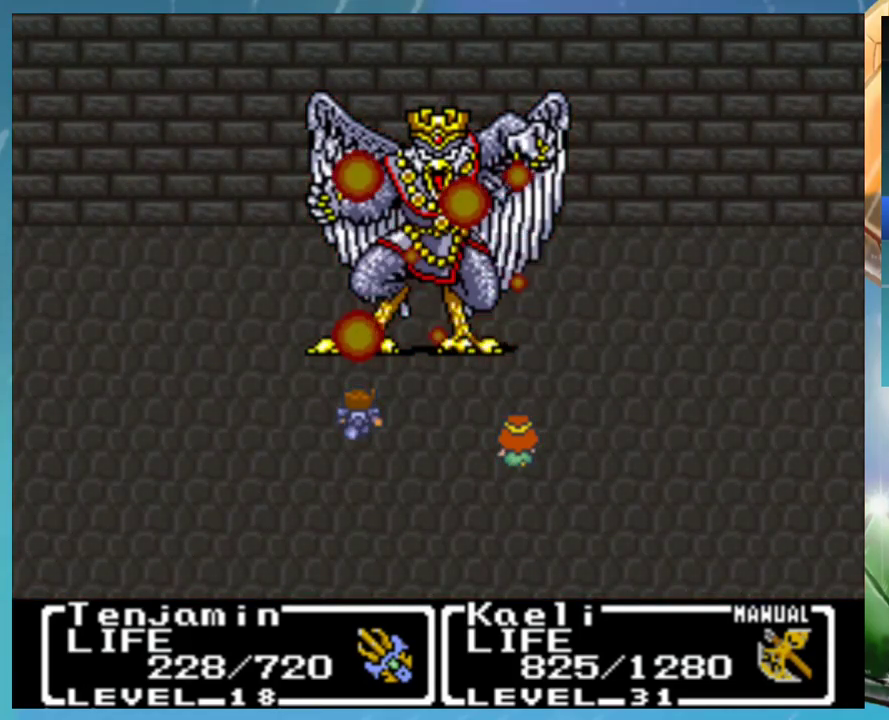
{"buttons": ["DPAD_UP"], "events": [[67, "B", "down"], [100, "A", "down"], [150, "B", "up"], [167, "A", "up"], [233, "B", "down"], [267, "A", "down"], [283, "B", "up"], [317, "A", "up"], [383, "B", "down"], [417, "A", "down"], [467, "B", "up"], [483, "A", "up"], [500, "DPAD_UP", "down"]]}
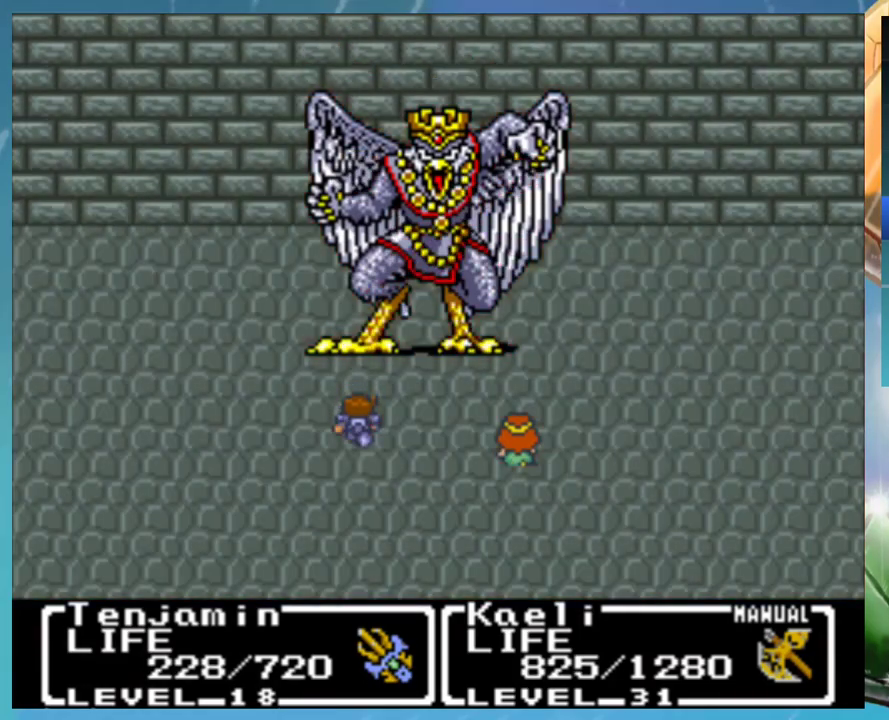
{"buttons": ["B"], "events": [[50, "B", "down"], [50, "DPAD_UP", "up"], [100, "B", "up"], [183, "B", "down"], [217, "A", "down"], [250, "B", "up"], [283, "A", "up"], [333, "B", "down"], [367, "A", "down"], [400, "B", "up"], [450, "A", "up"], [500, "B", "down"]]}
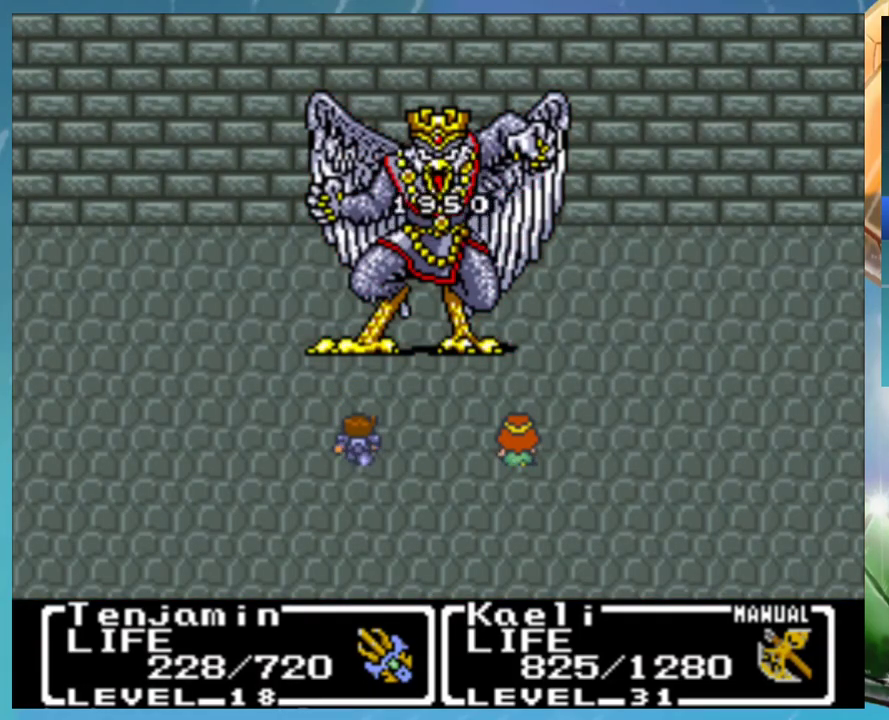
{"buttons": [], "events": [[33, "A", "down"], [67, "B", "up"], [83, "A", "up"], [150, "B", "down"], [233, "B", "up"], [317, "B", "down"], [367, "A", "down"], [400, "B", "up"], [450, "A", "up"]]}
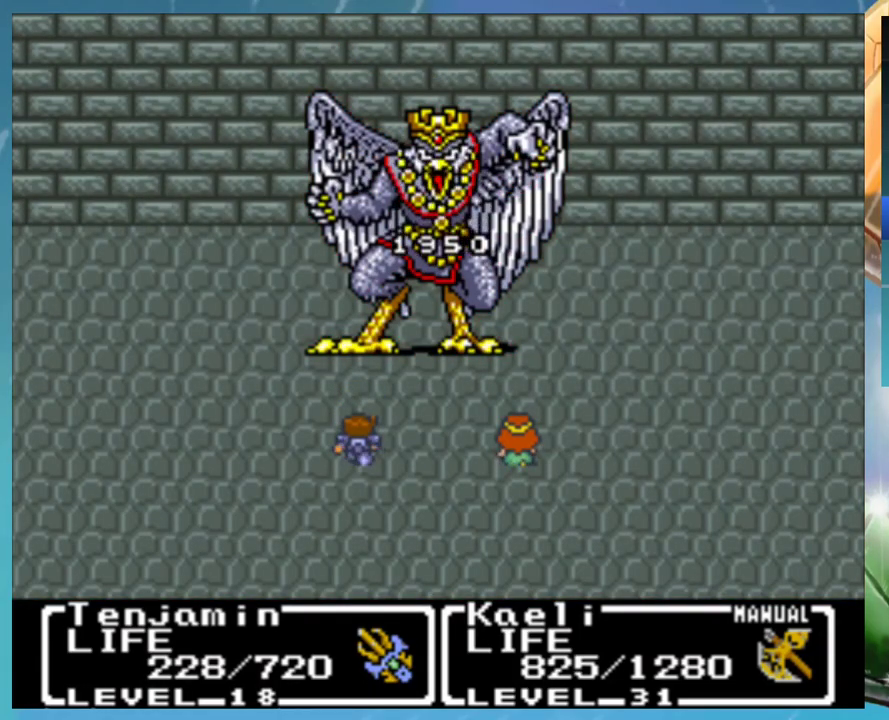
{"buttons": [], "events": []}
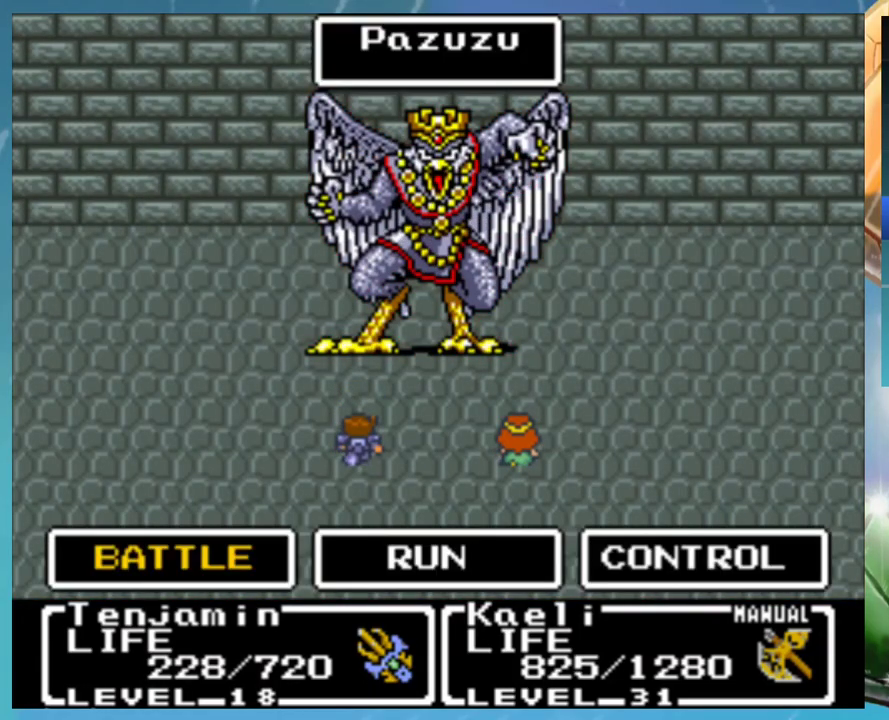
{"buttons": [], "events": [[67, "A", "down"], [200, "A", "up"], [283, "A", "down"], [333, "A", "up"], [433, "A", "down"], [500, "A", "up"]]}
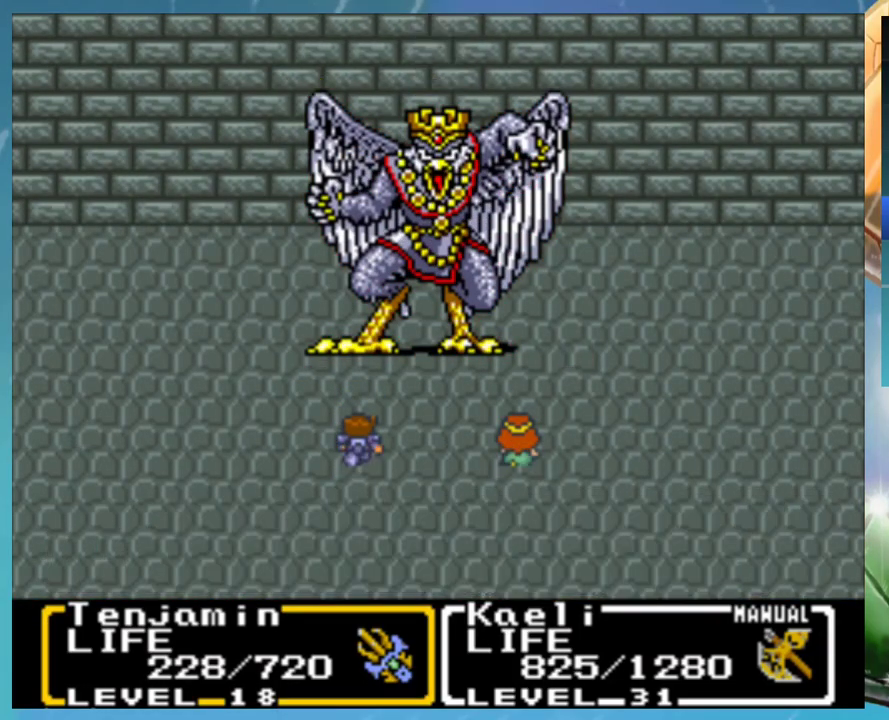
{"buttons": [], "events": [[100, "A", "down"], [167, "A", "up"], [350, "A", "down"], [450, "A", "up"]]}
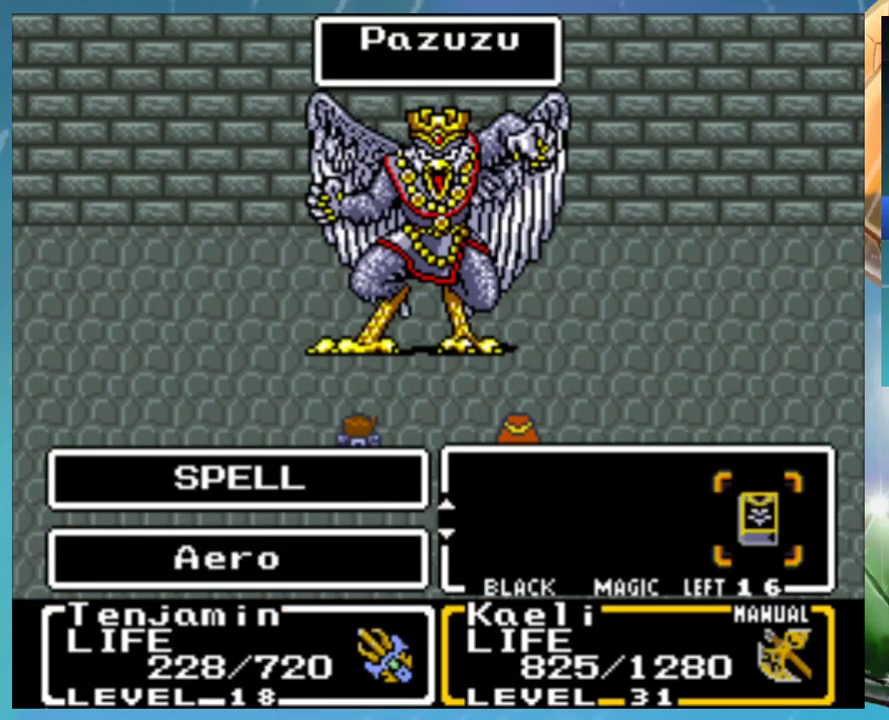
{"buttons": ["A"], "events": [[17, "DPAD_UP", "down"], [100, "DPAD_UP", "up"], [467, "A", "down"]]}
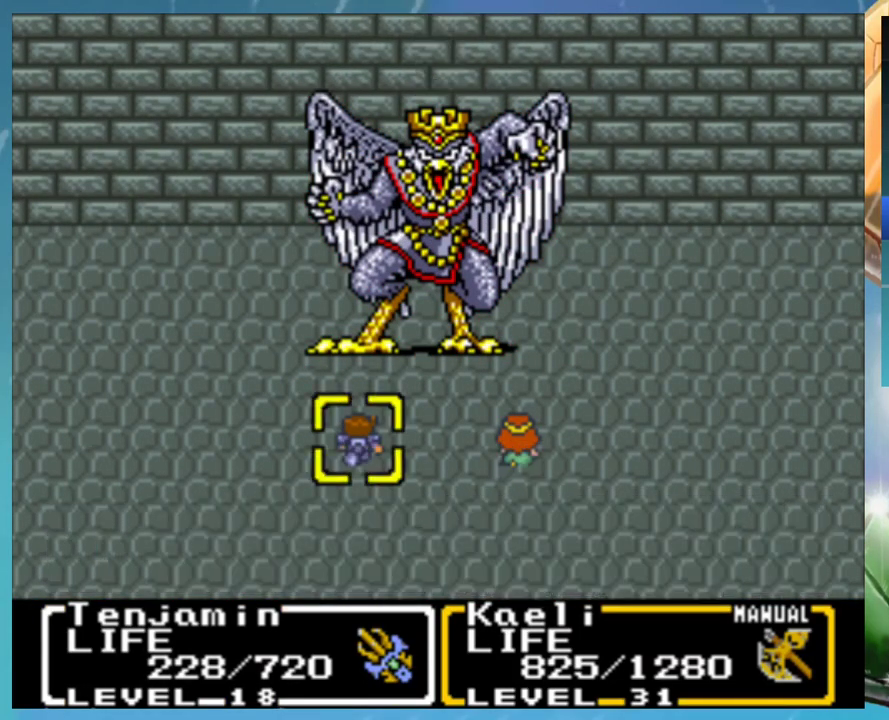
{"buttons": [], "events": [[33, "A", "up"], [150, "A", "down"], [200, "A", "up"], [283, "A", "down"], [317, "B", "down"], [350, "A", "up"], [433, "A", "down"], [433, "B", "up"], [483, "A", "up"]]}
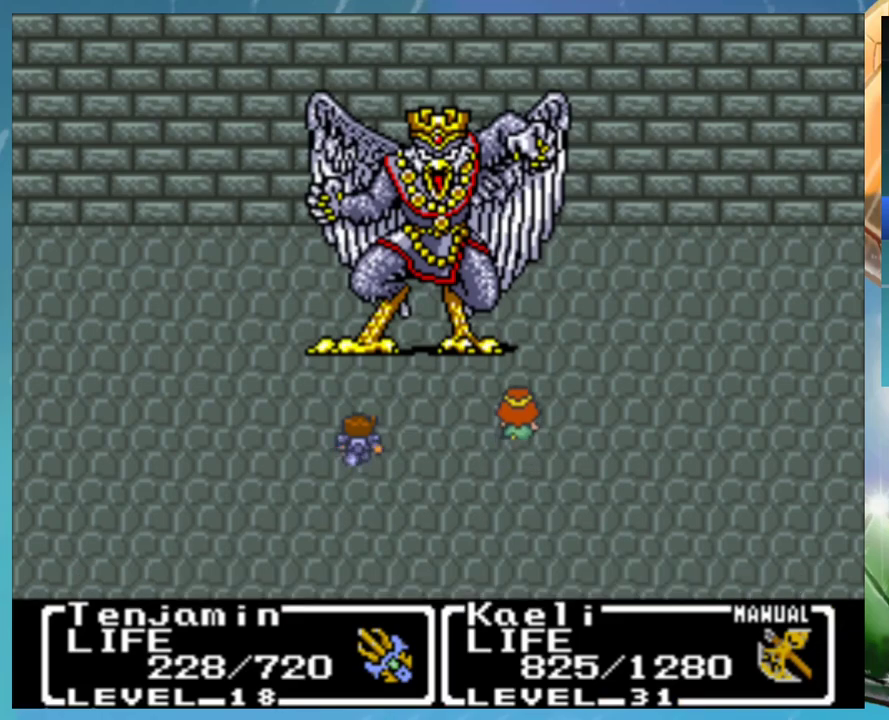
{"buttons": [], "events": [[17, "B", "down"], [83, "A", "down"], [117, "B", "up"], [150, "A", "up"], [217, "B", "down"], [250, "A", "down"], [267, "B", "up"], [317, "A", "up"], [383, "B", "down"], [433, "A", "down"], [467, "B", "up"], [483, "A", "up"]]}
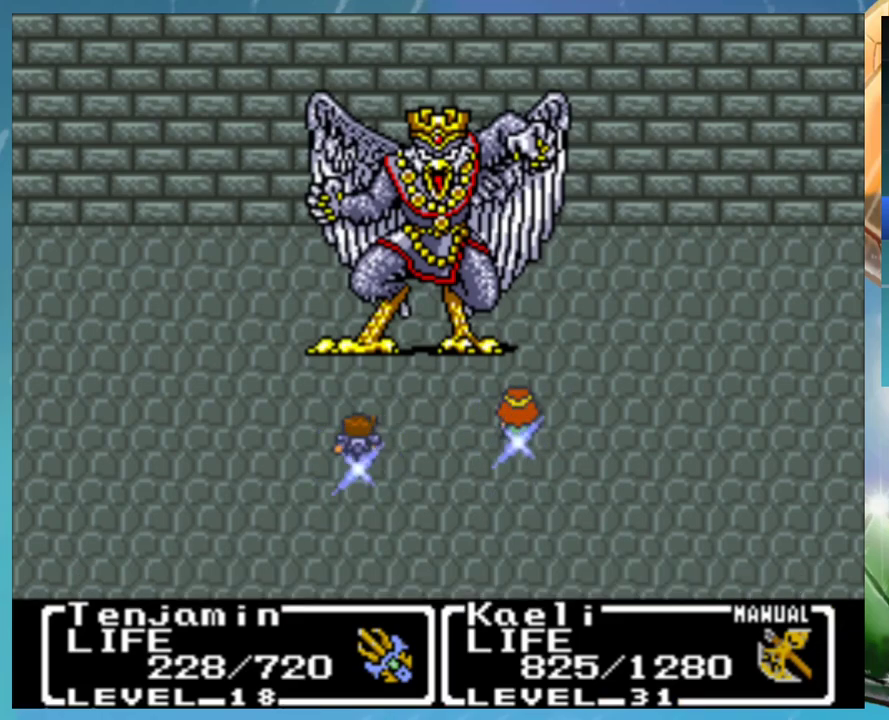
{"buttons": [], "events": [[50, "B", "down"], [83, "A", "down"], [100, "B", "up"], [167, "A", "up"], [217, "B", "down"], [250, "A", "down"], [267, "DPAD_UP", "down"], [283, "B", "up"], [333, "A", "up"], [333, "DPAD_UP", "up"], [350, "B", "down"], [400, "A", "down"], [450, "B", "up"], [467, "A", "up"]]}
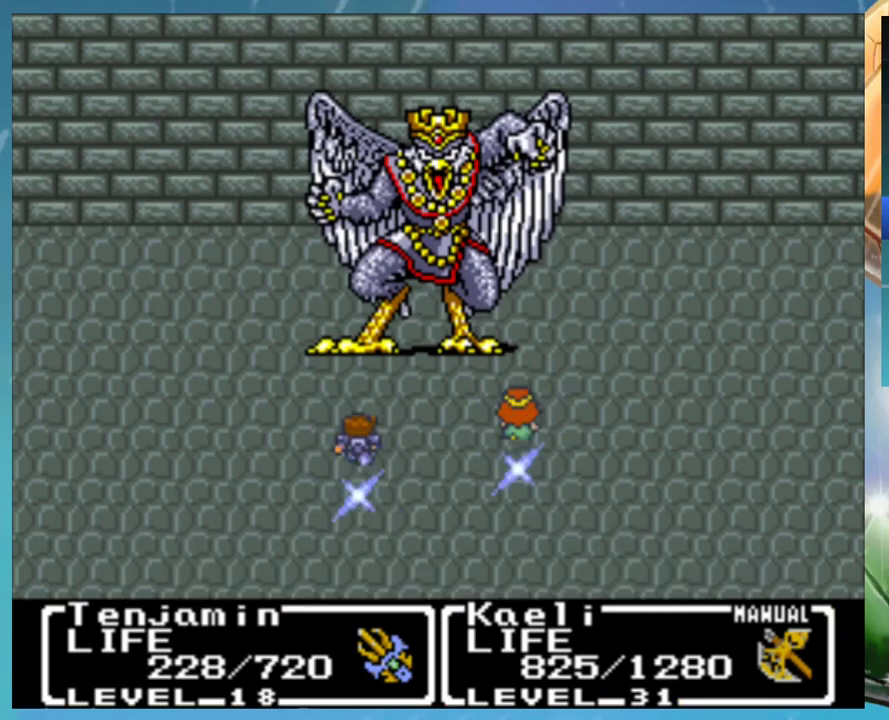
{"buttons": [], "events": [[33, "B", "down"], [67, "A", "down"], [67, "DPAD_UP", "down"], [100, "B", "up"], [117, "DPAD_UP", "up"], [150, "A", "up"], [200, "B", "down"], [233, "A", "down"], [250, "B", "up"], [283, "A", "up"], [383, "A", "down"], [433, "DPAD_UP", "down"], [450, "A", "up"], [500, "DPAD_UP", "up"]]}
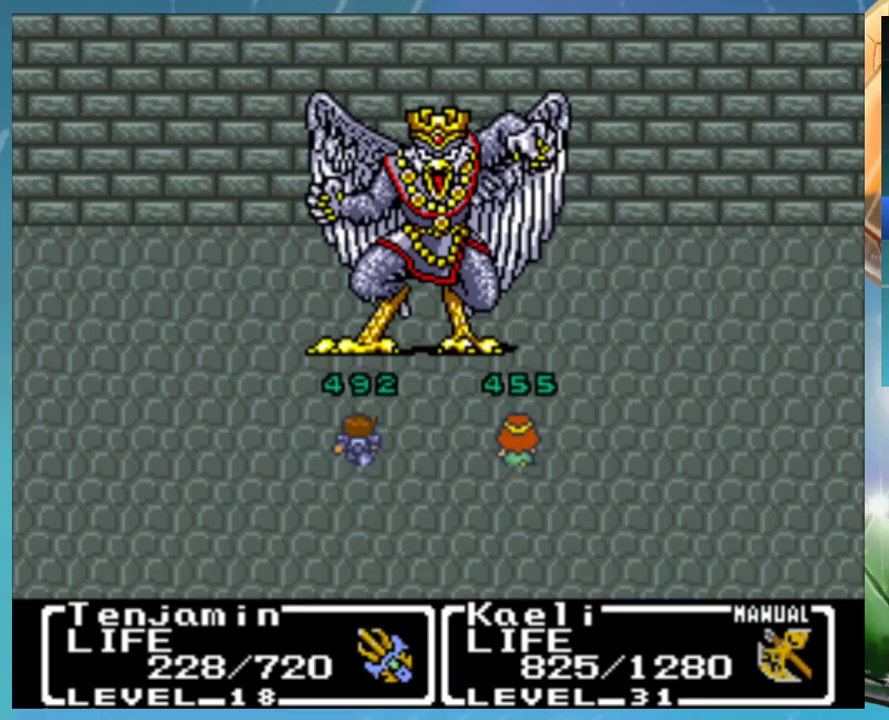
{"buttons": [], "events": [[33, "B", "down"], [67, "A", "down"], [83, "B", "up"], [100, "DPAD_UP", "down"], [117, "A", "up"], [150, "DPAD_UP", "up"], [233, "A", "down"], [267, "DPAD_UP", "down"], [283, "A", "up"], [333, "DPAD_UP", "up"], [350, "B", "down"], [383, "A", "down"], [417, "B", "up"], [417, "DPAD_UP", "down"], [450, "A", "up"], [500, "DPAD_UP", "up"]]}
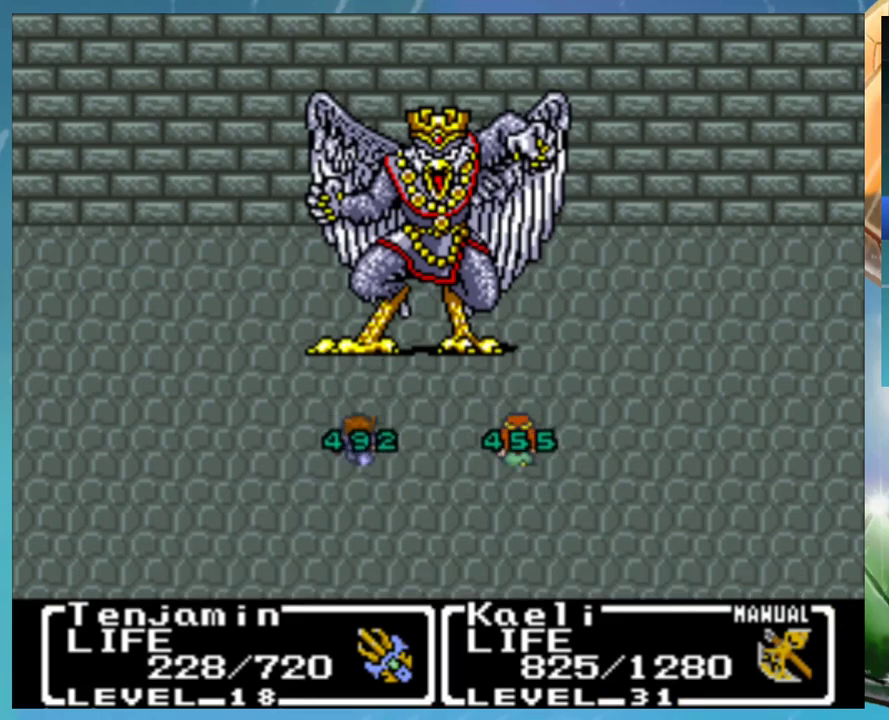
{"buttons": ["B"], "events": [[17, "B", "down"], [50, "A", "down"], [67, "B", "up"], [83, "DPAD_UP", "down"], [100, "A", "up"], [133, "DPAD_UP", "up"], [183, "B", "down"], [217, "A", "down"], [233, "B", "up"], [283, "A", "up"], [333, "B", "down"], [367, "A", "down"], [417, "B", "up"], [450, "A", "up"], [500, "B", "down"]]}
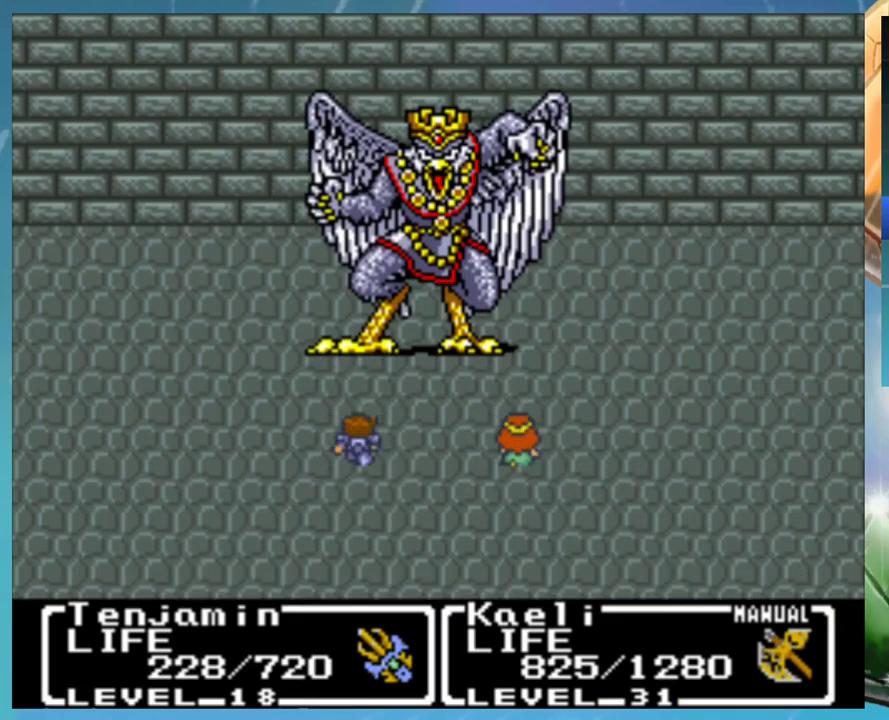
{"buttons": ["B"], "events": [[50, "A", "down"], [83, "B", "up"], [100, "A", "up"], [167, "B", "down"], [200, "A", "down"], [250, "B", "up"], [267, "A", "up"], [350, "A", "down"], [350, "B", "down"], [400, "B", "up"], [417, "A", "up"], [500, "B", "down"]]}
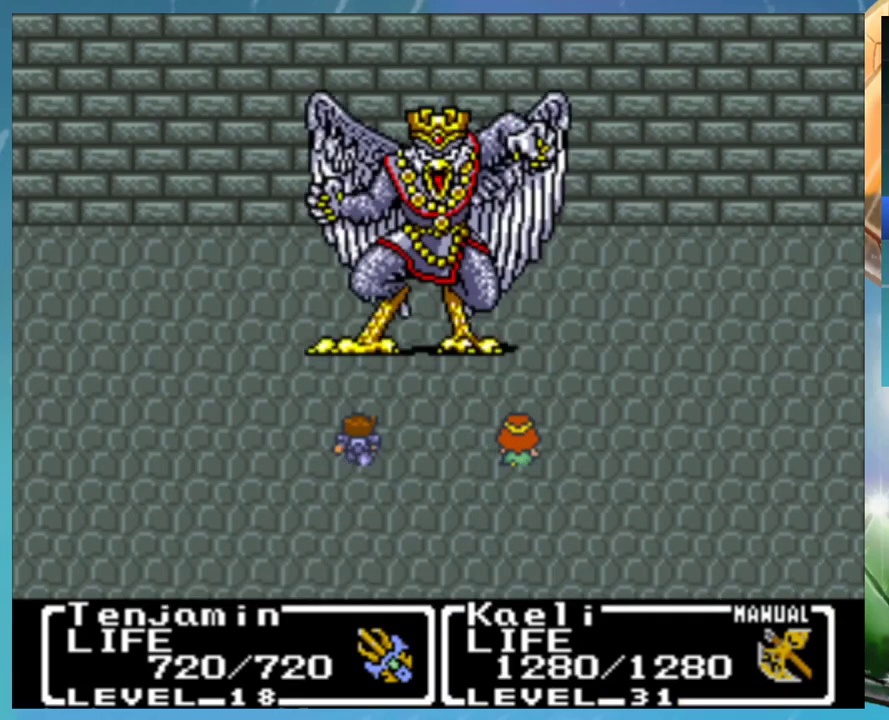
{"buttons": ["B"], "events": [[17, "A", "down"], [50, "B", "up"], [83, "A", "up"], [83, "DPAD_UP", "down"], [150, "DPAD_UP", "up"], [167, "B", "down"], [200, "A", "down"], [217, "B", "up"], [250, "A", "up"], [267, "DPAD_UP", "down"], [317, "B", "down"], [317, "DPAD_UP", "up"], [350, "A", "down"], [400, "A", "up"], [400, "B", "up"], [433, "DPAD_UP", "down"], [483, "B", "down"], [483, "DPAD_UP", "up"]]}
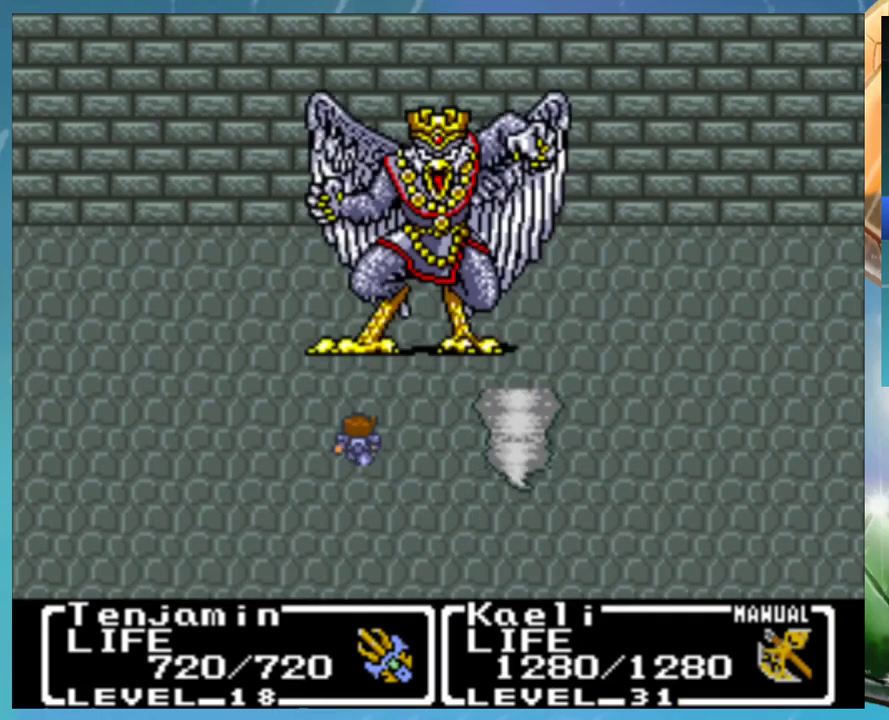
{"buttons": ["B"], "events": [[17, "A", "down"], [50, "B", "up"], [83, "A", "up"], [100, "DPAD_UP", "down"], [150, "B", "down"], [183, "A", "down"], [183, "DPAD_UP", "up"], [217, "B", "up"], [250, "A", "up"], [267, "DPAD_UP", "down"], [317, "B", "down"], [317, "DPAD_UP", "up"], [350, "A", "down"], [400, "A", "up"], [400, "B", "up"], [417, "DPAD_UP", "down"], [467, "B", "down"], [483, "DPAD_UP", "up"]]}
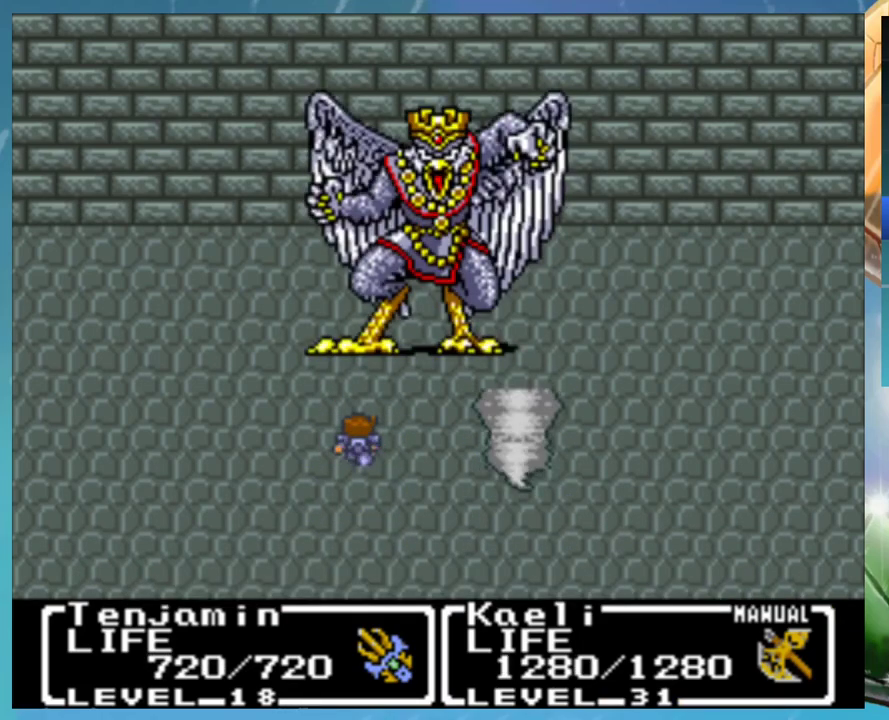
{"buttons": ["A", "B"], "events": [[17, "A", "down"], [50, "B", "up"], [83, "A", "up"], [133, "B", "down"], [167, "A", "down"], [217, "B", "up"], [250, "A", "up"], [300, "B", "down"], [350, "A", "down"], [350, "B", "up"], [417, "A", "up"], [467, "B", "down"], [500, "A", "down"]]}
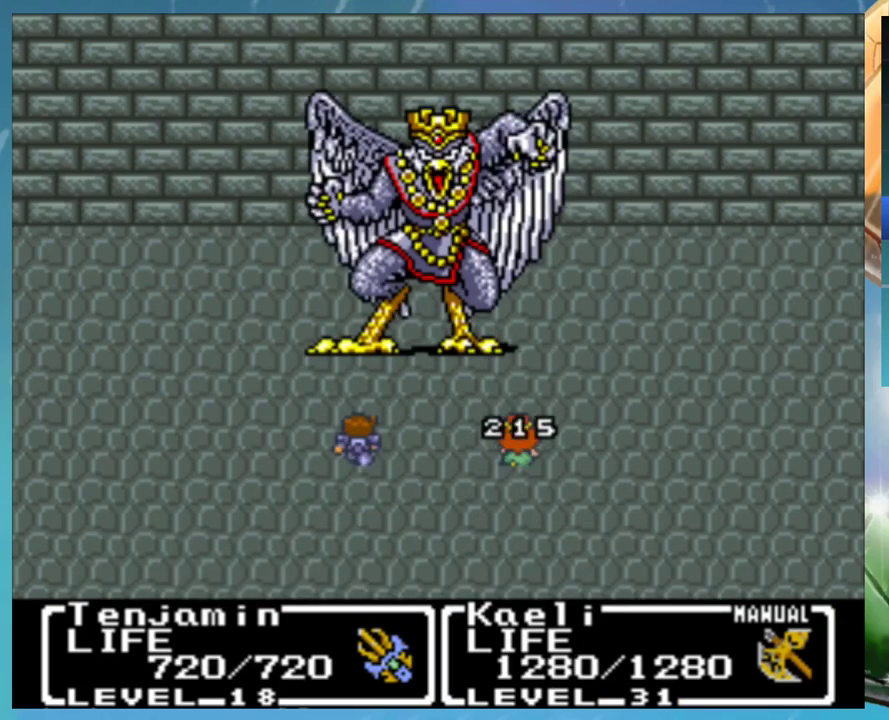
{"buttons": ["A", "B"], "events": [[33, "B", "up"], [67, "A", "up"], [150, "B", "down"], [167, "A", "down"], [217, "B", "up"], [250, "A", "up"], [300, "B", "down"], [333, "A", "down"], [367, "B", "up"], [400, "A", "up"], [417, "DPAD_UP", "down"], [467, "B", "down"], [467, "DPAD_UP", "up"], [500, "A", "down"]]}
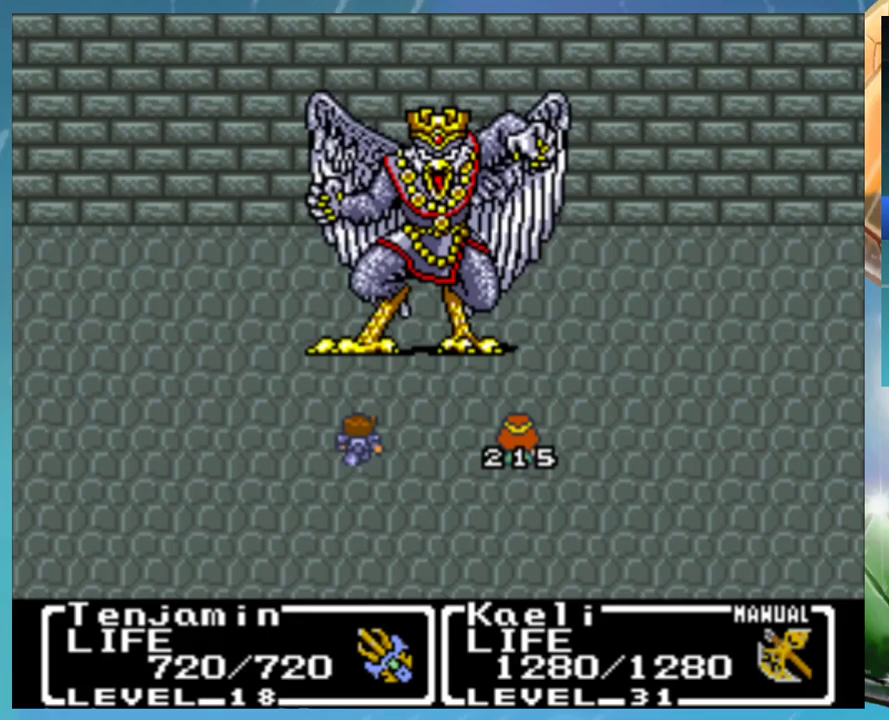
{"buttons": ["B"], "events": [[17, "B", "up"], [67, "A", "up"], [133, "B", "down"], [183, "A", "down"], [200, "B", "up"], [233, "A", "up"], [250, "DPAD_UP", "down"], [317, "DPAD_UP", "up"], [350, "A", "down"], [400, "A", "up"], [417, "DPAD_UP", "down"], [500, "B", "down"], [500, "DPAD_UP", "up"]]}
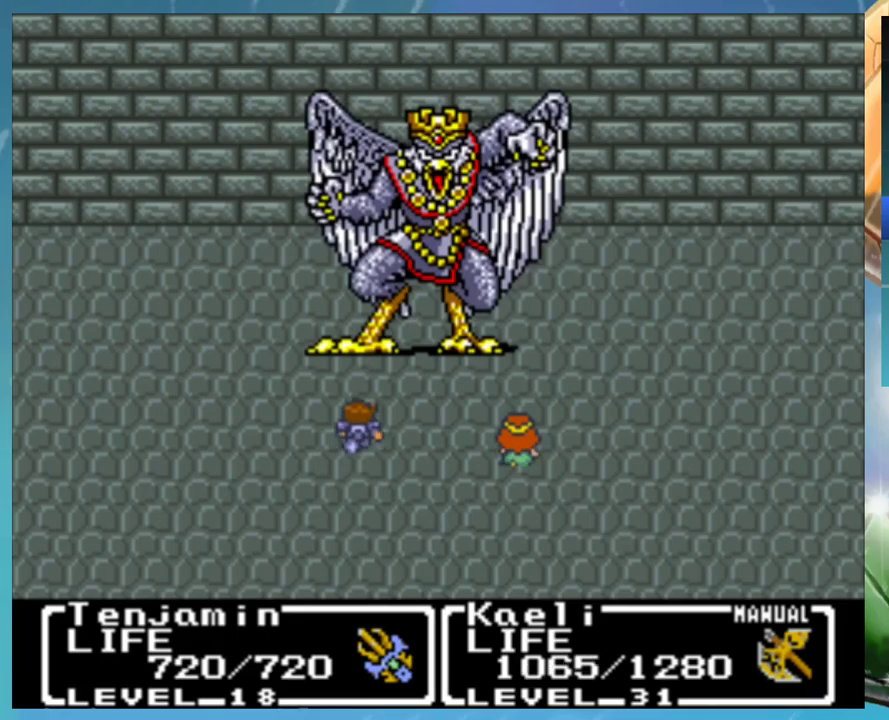
{"buttons": [], "events": [[50, "B", "up"], [167, "B", "down"], [200, "A", "down"], [217, "B", "up"], [217, "DPAD_UP", "down"], [250, "A", "up"], [300, "DPAD_UP", "up"], [317, "B", "down"], [350, "A", "down"], [400, "A", "up"], [400, "B", "up"], [417, "DPAD_UP", "down"], [483, "DPAD_UP", "up"]]}
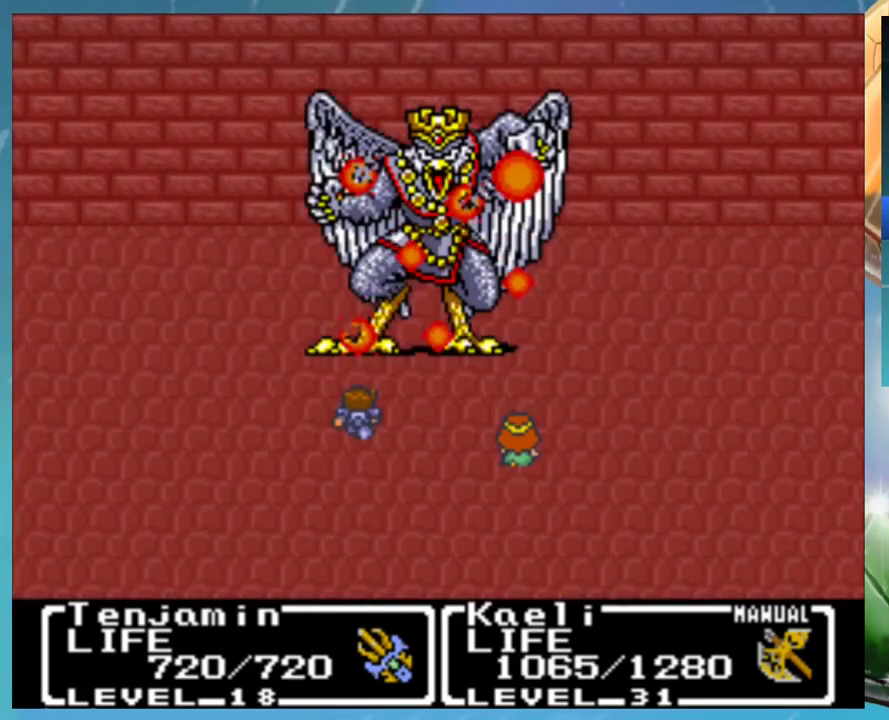
{"buttons": ["DPAD_UP"], "events": [[17, "B", "down"], [33, "A", "down"], [67, "B", "up"], [100, "A", "up"], [167, "B", "down"], [200, "A", "down"], [250, "B", "up"], [267, "A", "up"], [283, "DPAD_UP", "down"], [333, "DPAD_UP", "up"], [350, "B", "down"], [367, "A", "down"], [400, "B", "up"], [433, "A", "up"], [467, "DPAD_UP", "down"]]}
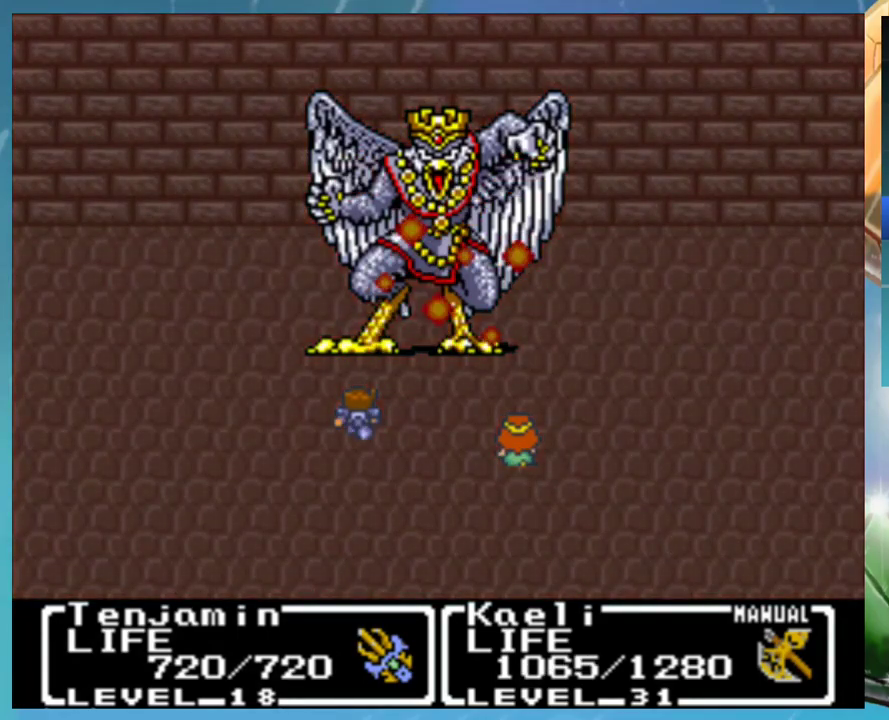
{"buttons": [], "events": [[17, "B", "down"], [17, "DPAD_UP", "up"], [50, "A", "down"], [83, "B", "up"], [117, "A", "up"], [133, "DPAD_UP", "down"], [200, "B", "down"], [200, "DPAD_UP", "up"], [233, "A", "down"], [267, "B", "up"], [300, "A", "up"], [300, "DPAD_UP", "down"], [350, "DPAD_UP", "up"], [400, "A", "down"], [450, "A", "up"]]}
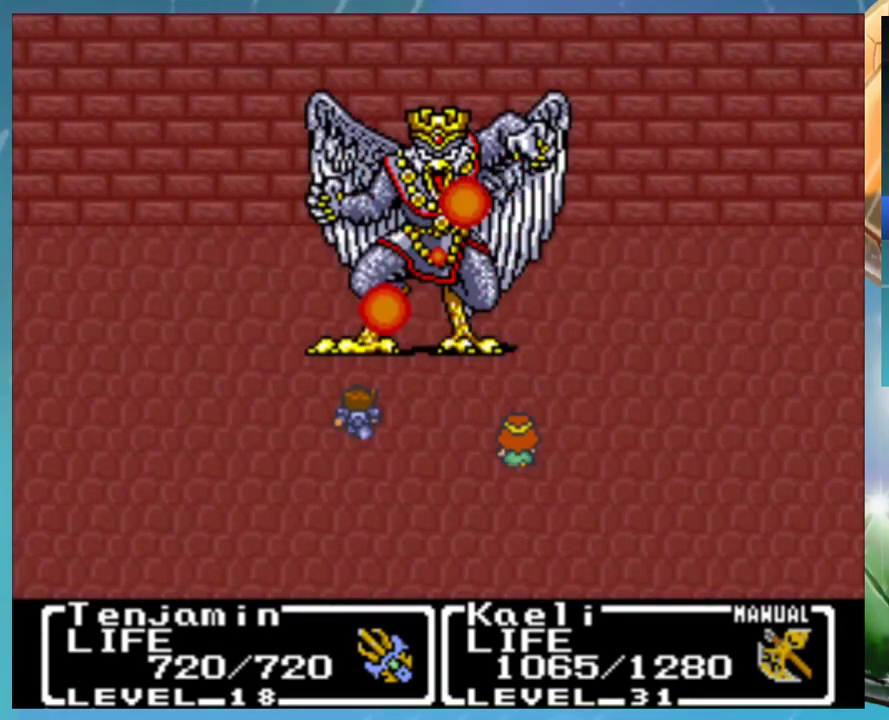
{"buttons": ["DPAD_UP"], "events": [[33, "B", "down"], [67, "A", "down"], [83, "B", "up"], [133, "A", "up"], [200, "B", "down"], [233, "A", "down"], [267, "B", "up"], [300, "A", "up"], [367, "B", "down"], [400, "A", "down"], [417, "B", "up"], [450, "A", "up"], [450, "DPAD_UP", "down"]]}
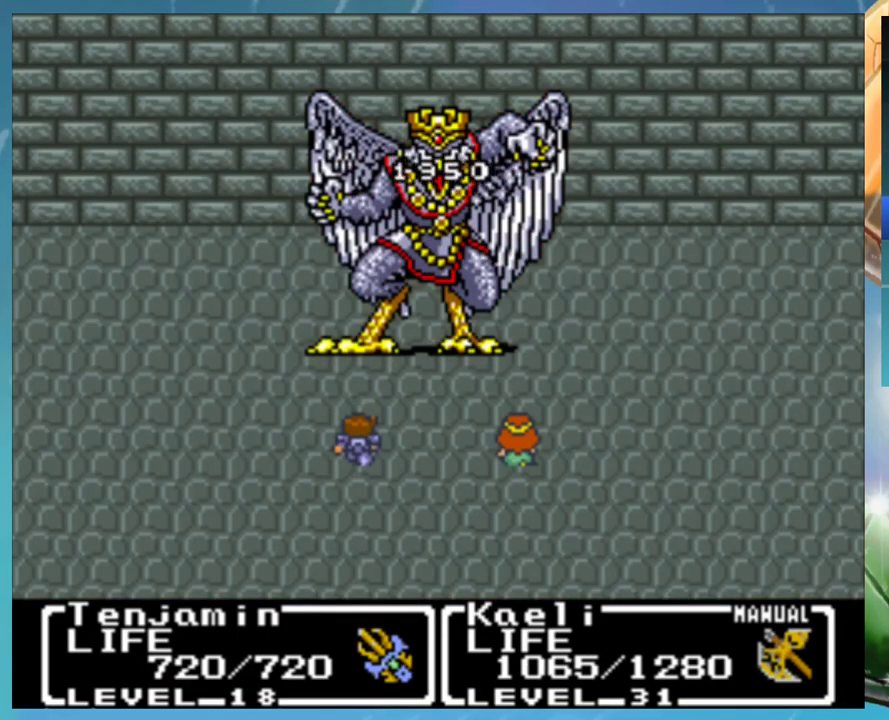
{"buttons": [], "events": [[17, "DPAD_UP", "up"], [33, "B", "down"], [50, "A", "down"], [100, "B", "up"], [117, "A", "up"], [200, "B", "down"], [217, "A", "down"], [283, "B", "up"], [483, "A", "up"]]}